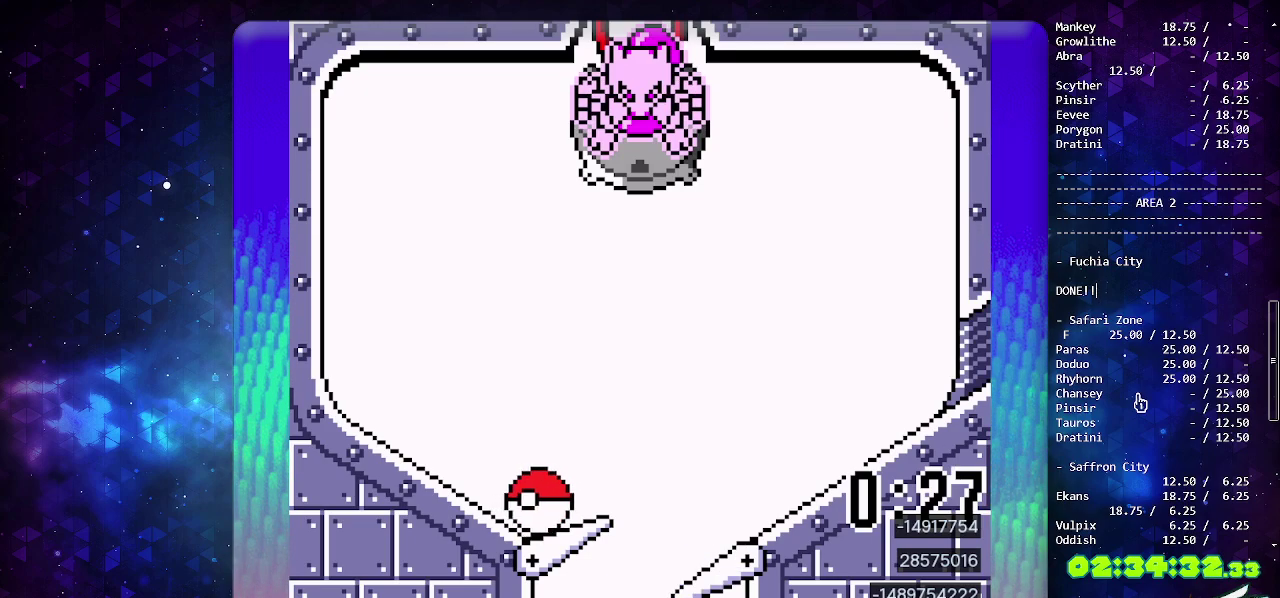
Gameplay with a controller (PlayStation layout); each line is a JSON object with the inputs held at the frame after it. "events" lists button and stick changes between this image and that frame as [ms after this image, input, new state], when the widget could be followed in between. Not read: L2 L3 R2 R3 SELECT.
{"buttons": ["DPAD_LEFT"], "events": []}
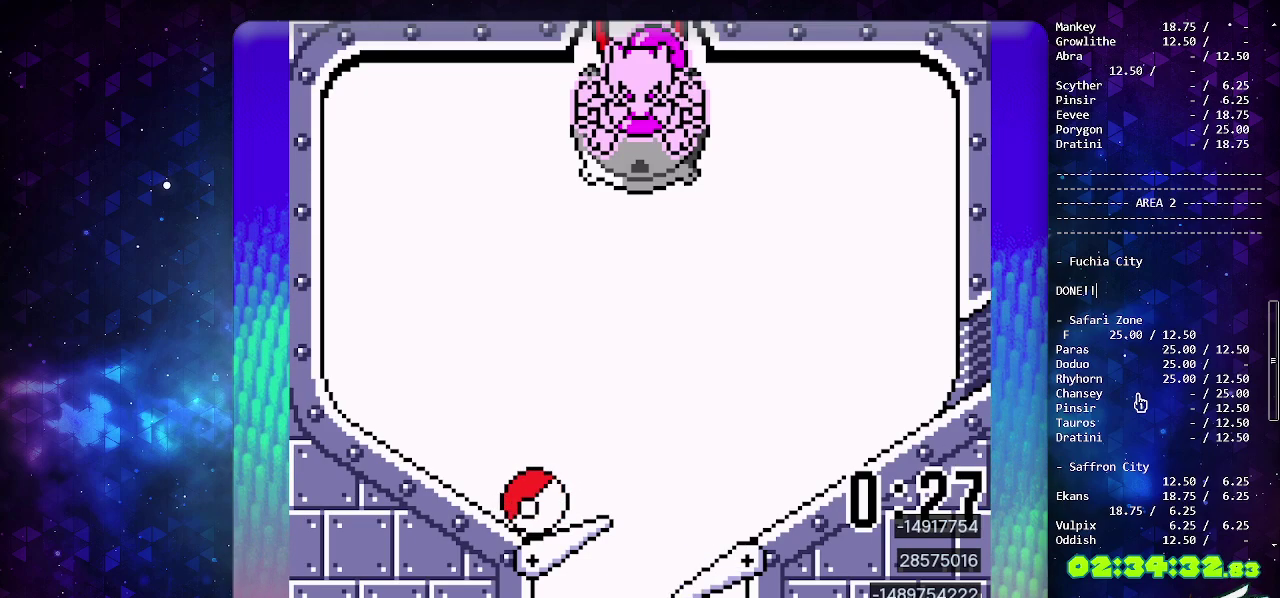
{"buttons": ["DPAD_LEFT"], "events": []}
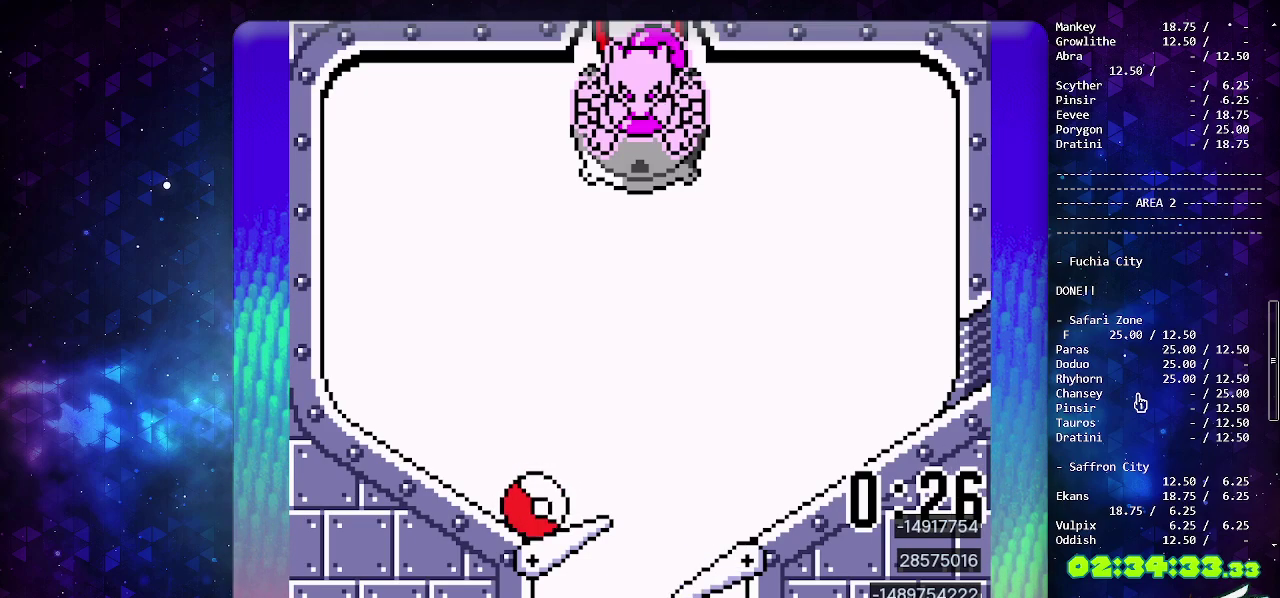
{"buttons": ["DPAD_LEFT"], "events": []}
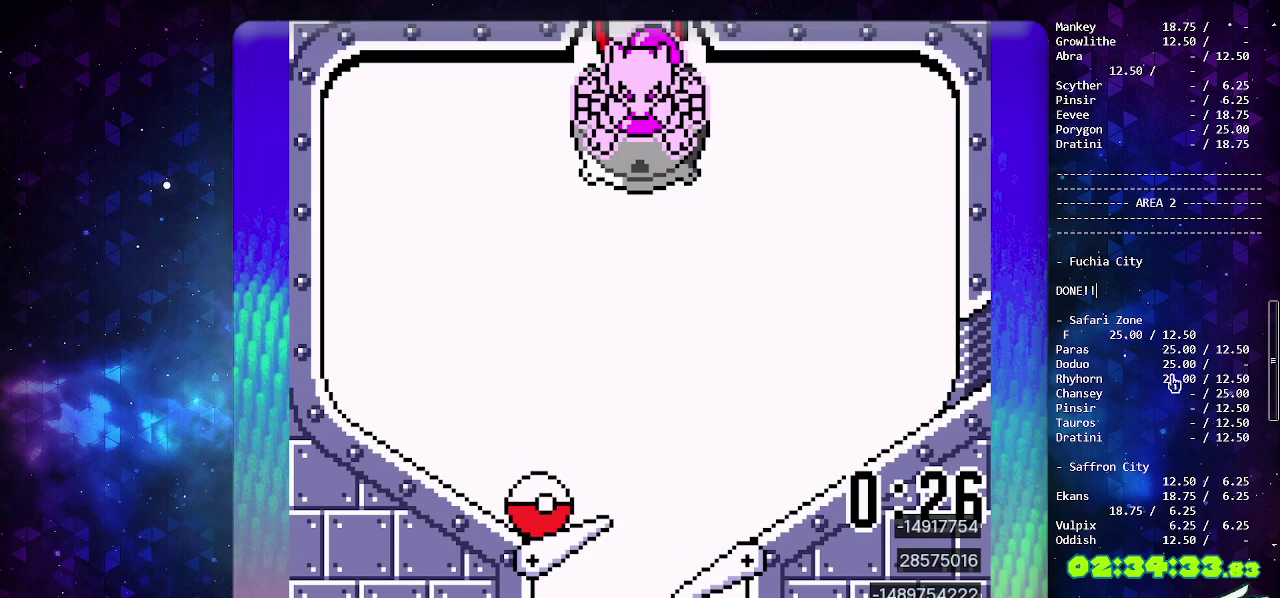
{"buttons": ["DPAD_LEFT"], "events": []}
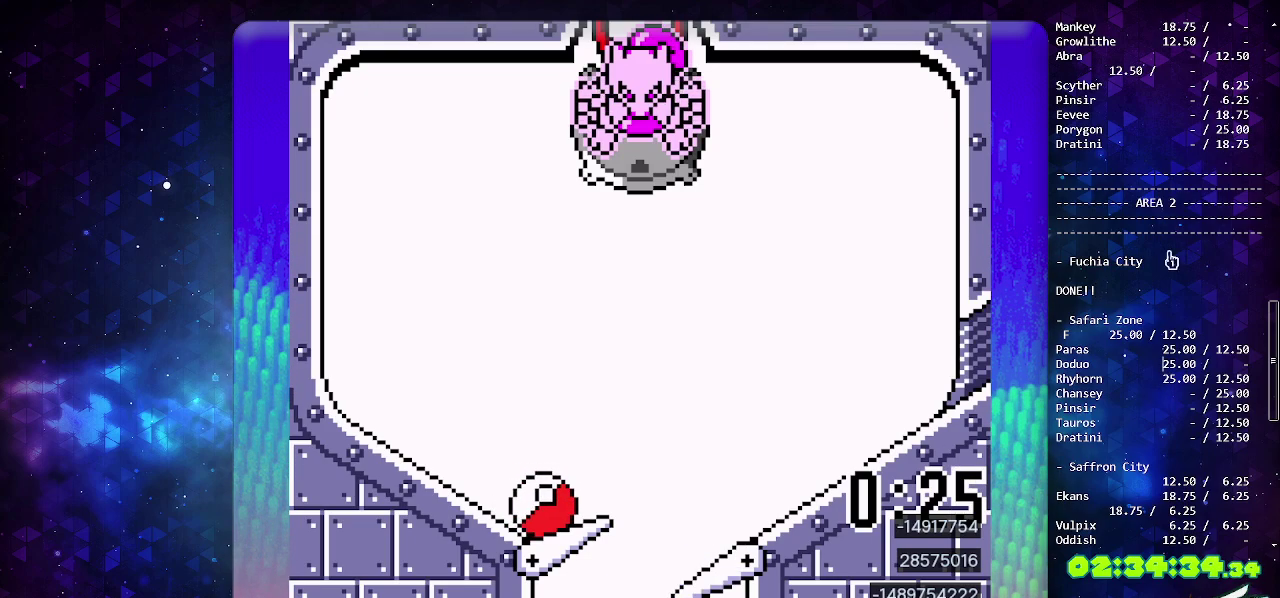
{"buttons": ["DPAD_LEFT"], "events": []}
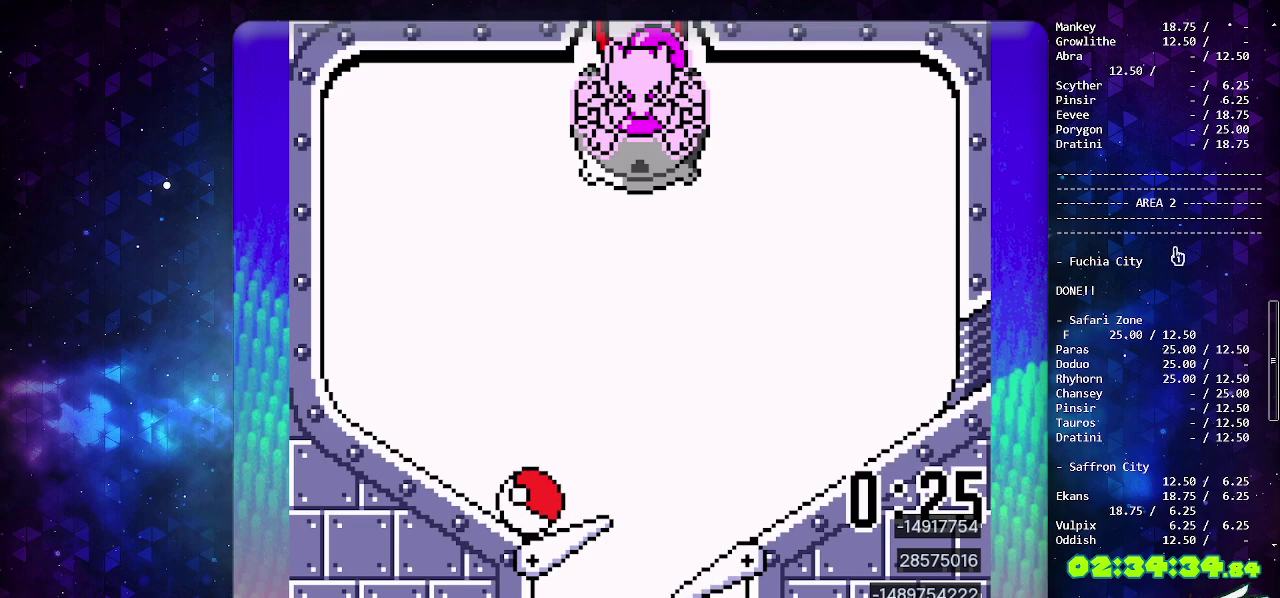
{"buttons": ["DPAD_LEFT"], "events": []}
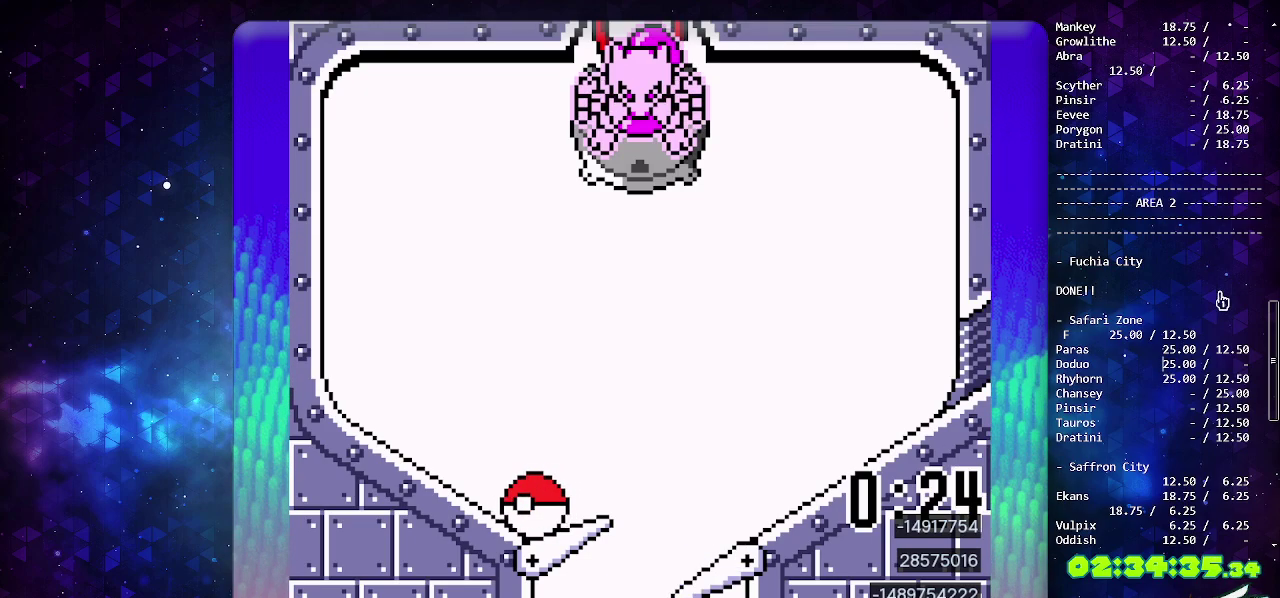
{"buttons": ["DPAD_LEFT"], "events": []}
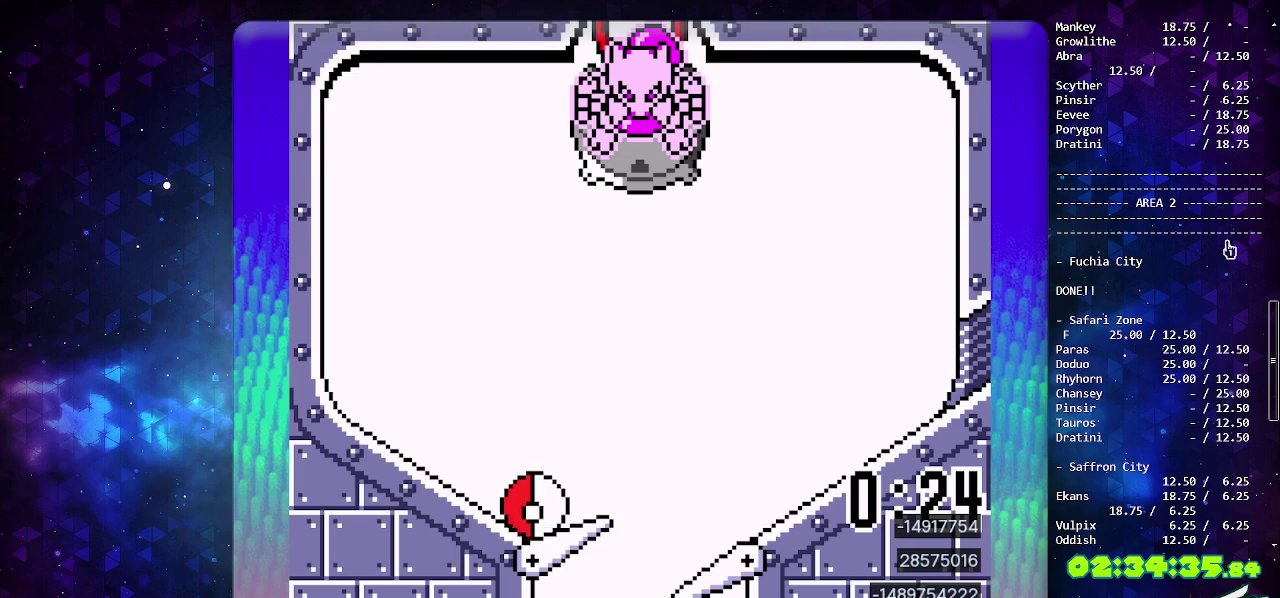
{"buttons": ["DPAD_LEFT"], "events": []}
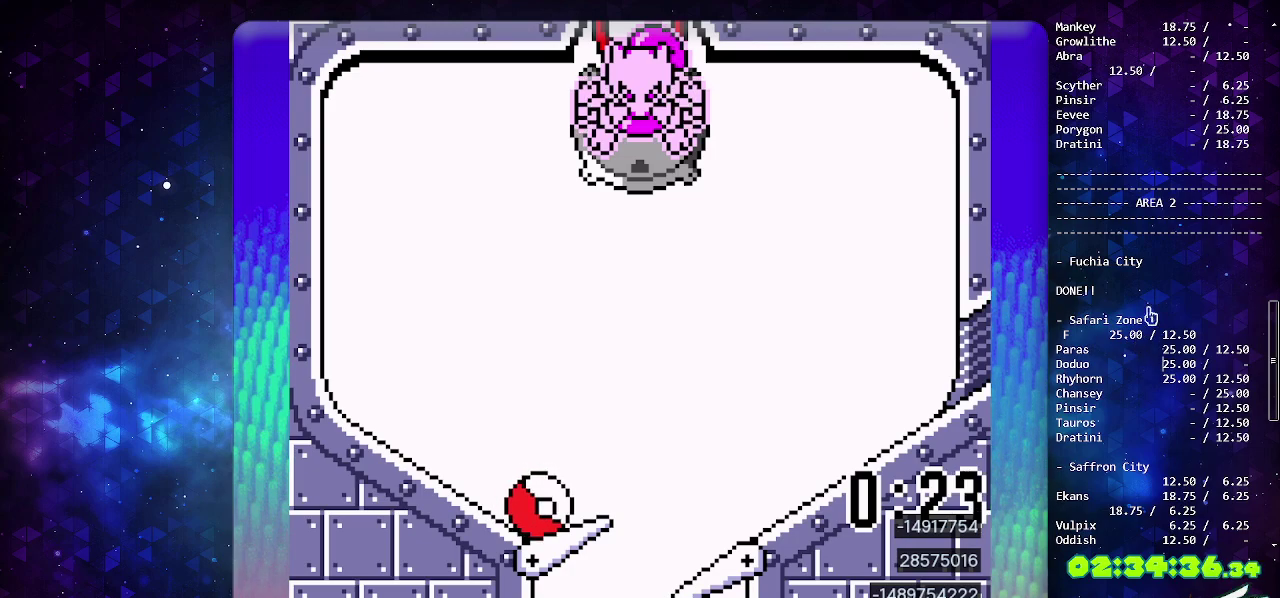
{"buttons": ["DPAD_LEFT"], "events": []}
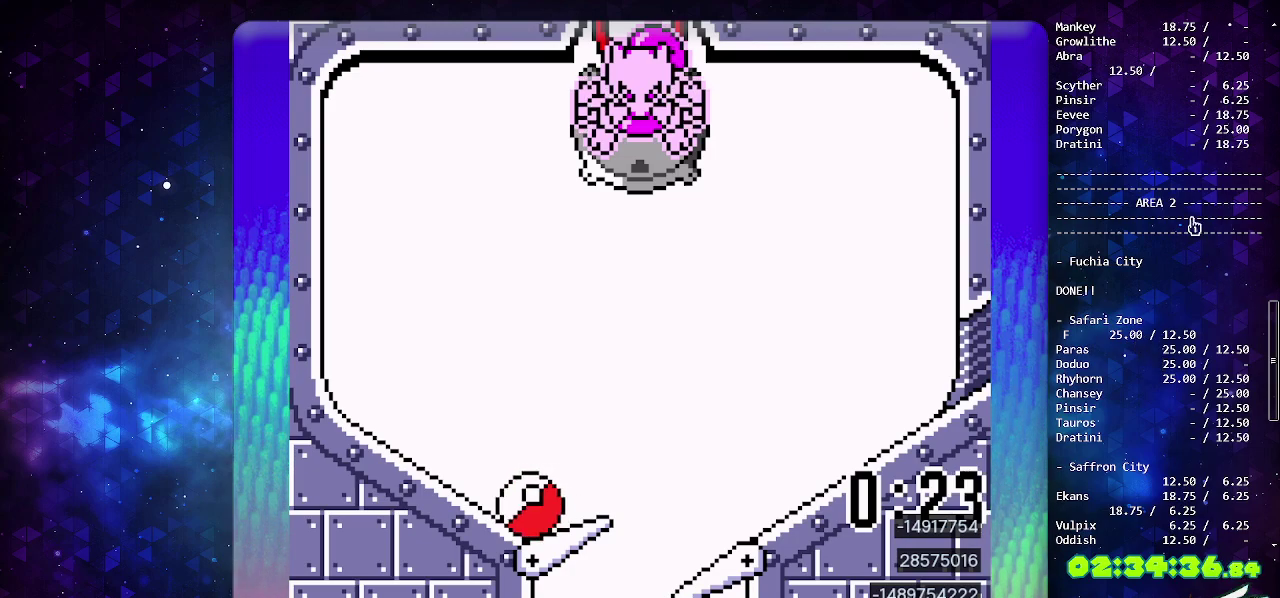
{"buttons": ["DPAD_LEFT"], "events": []}
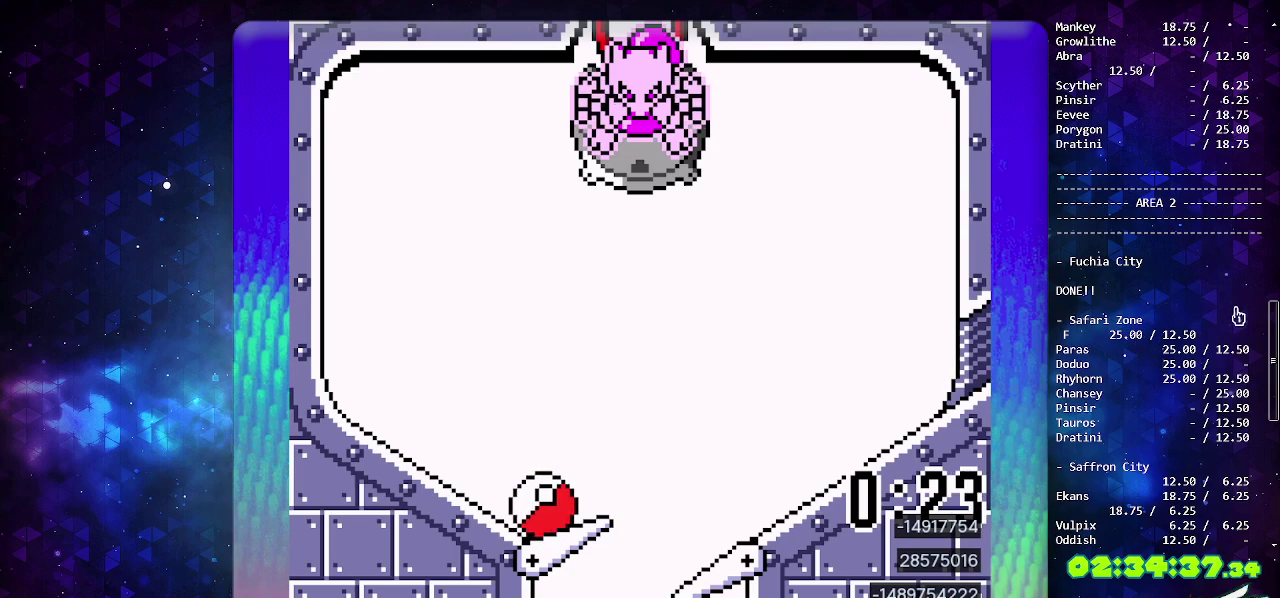
{"buttons": ["DPAD_LEFT"], "events": []}
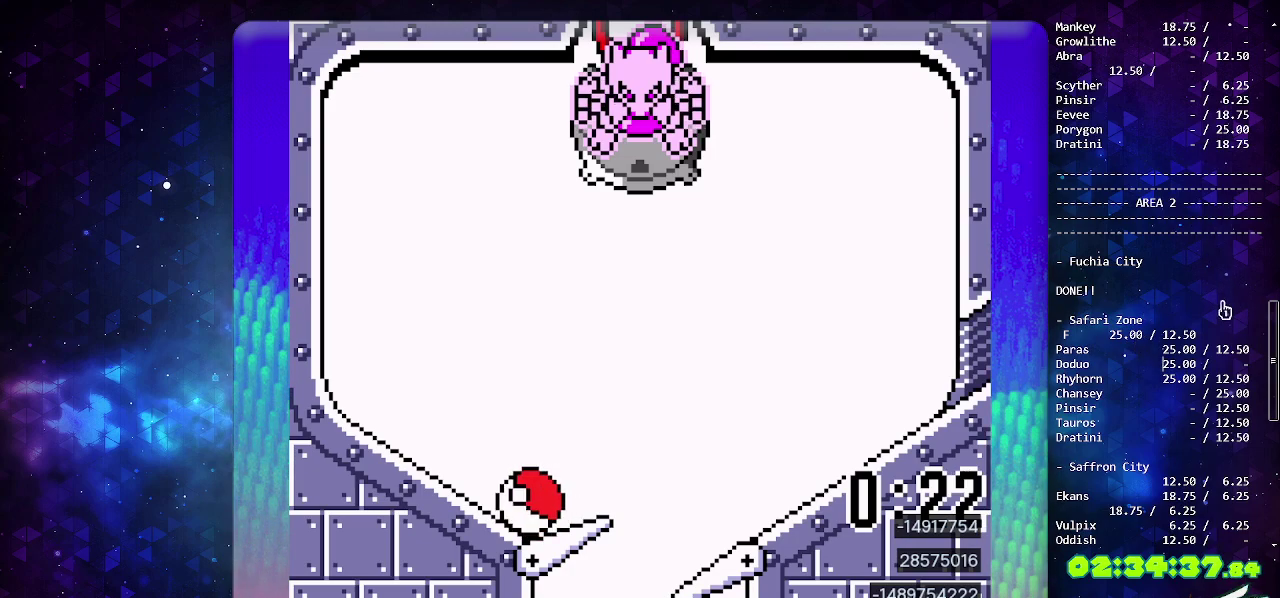
{"buttons": ["DPAD_LEFT"], "events": []}
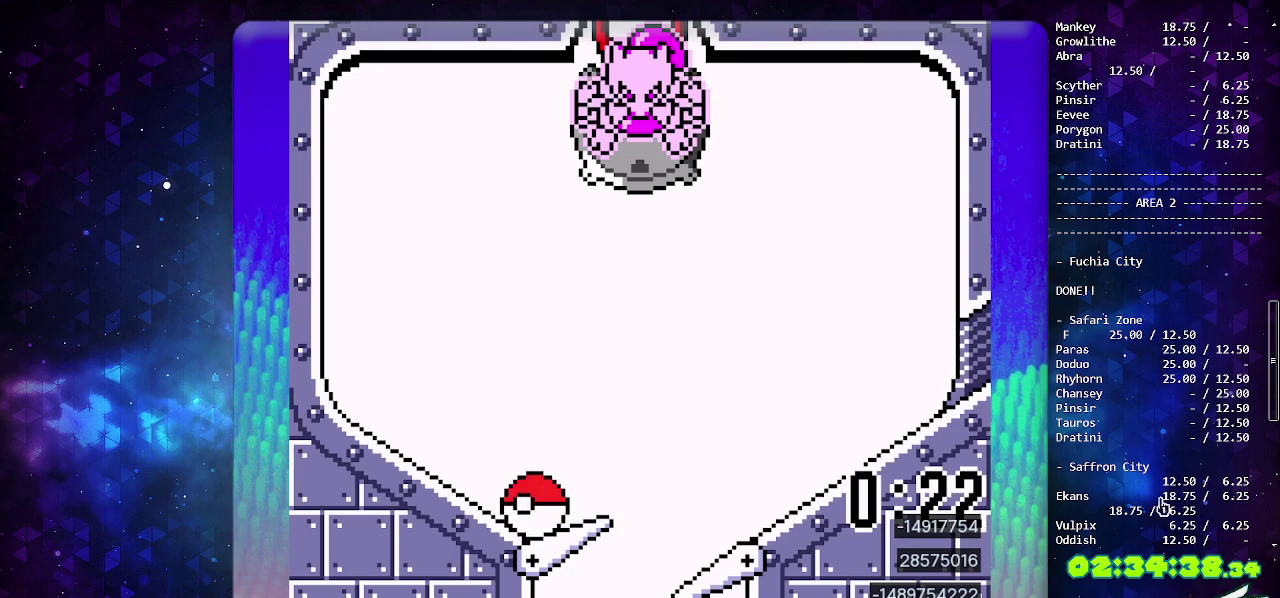
{"buttons": ["DPAD_LEFT"], "events": []}
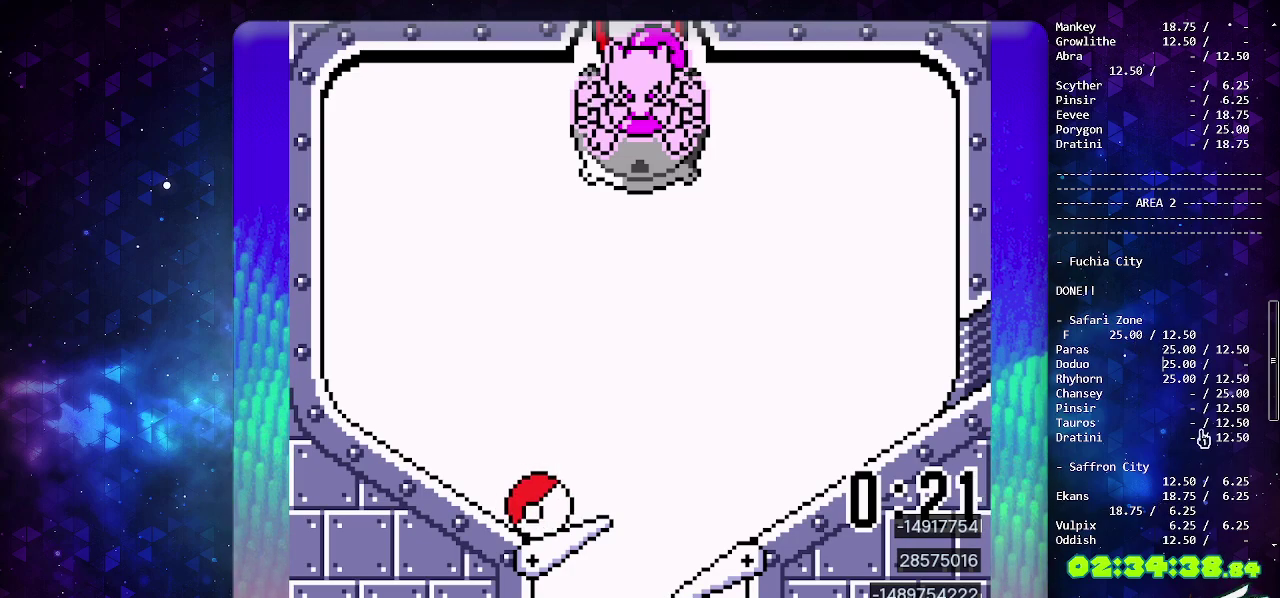
{"buttons": ["DPAD_LEFT"], "events": []}
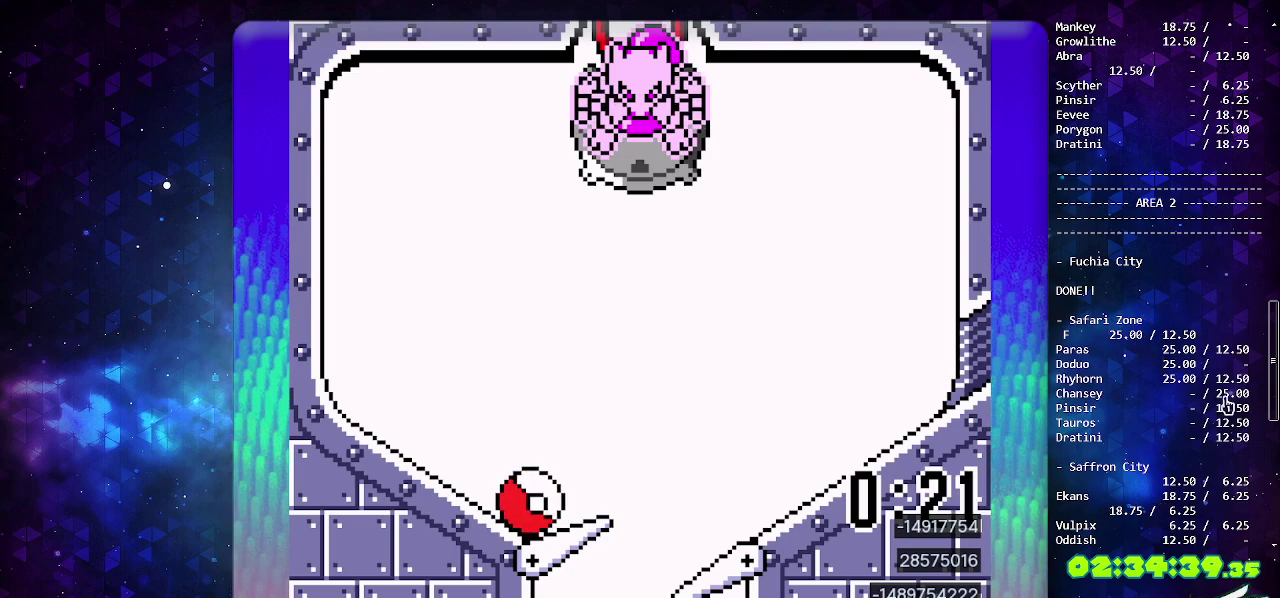
{"buttons": ["DPAD_LEFT"], "events": []}
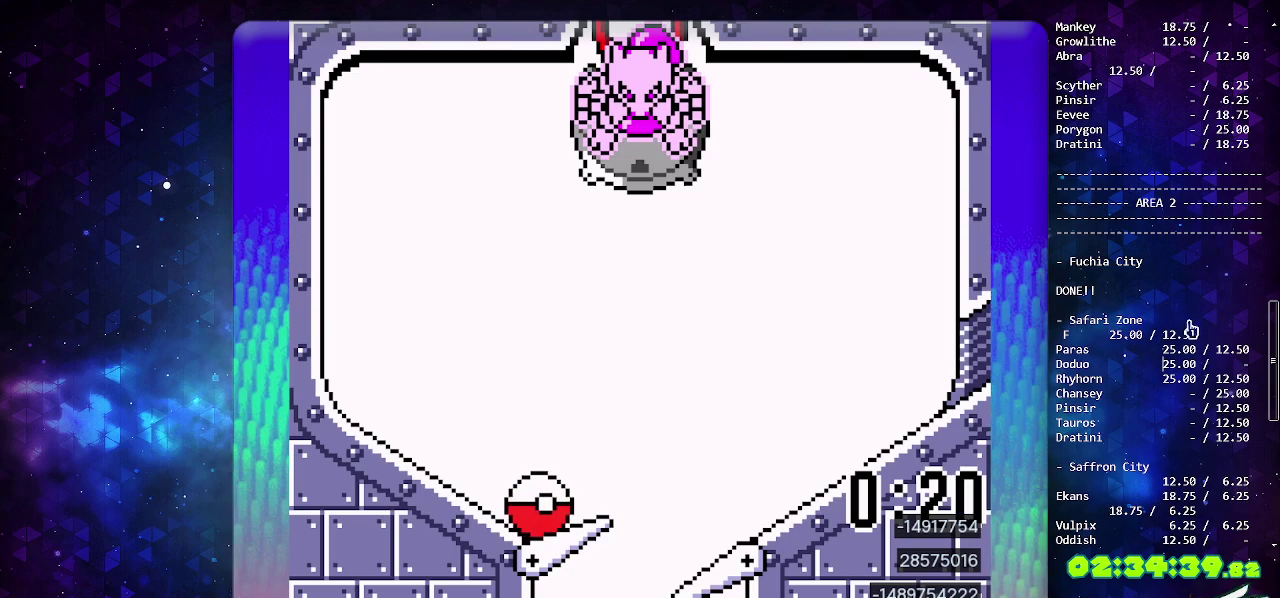
{"buttons": ["DPAD_LEFT"], "events": []}
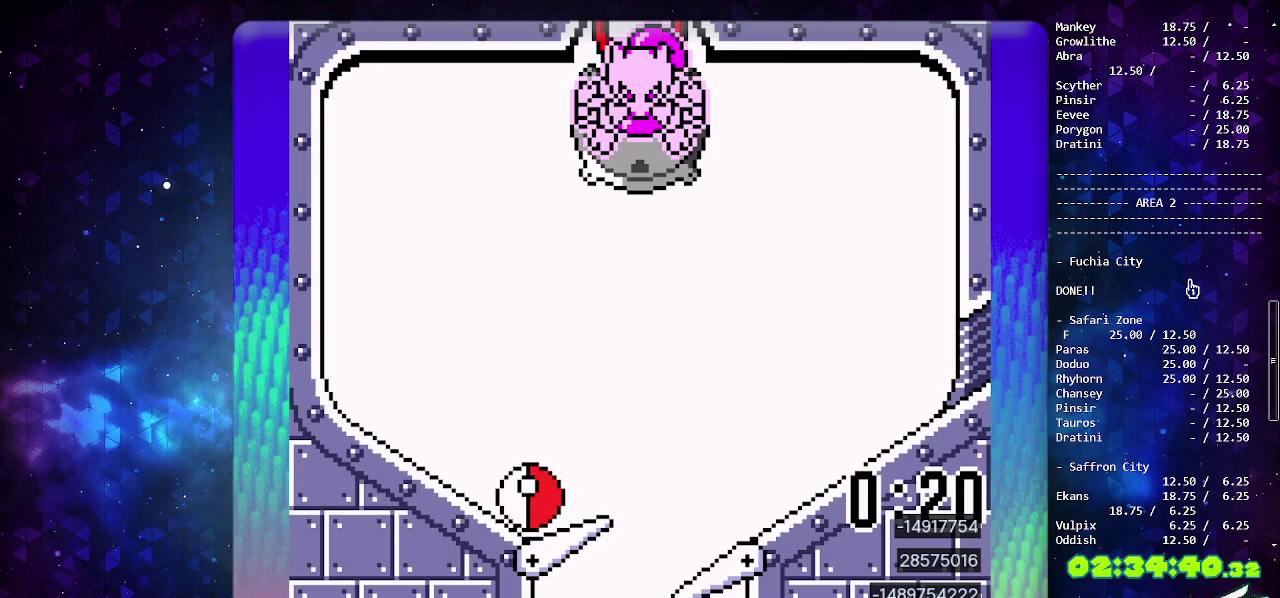
{"buttons": ["DPAD_LEFT"], "events": []}
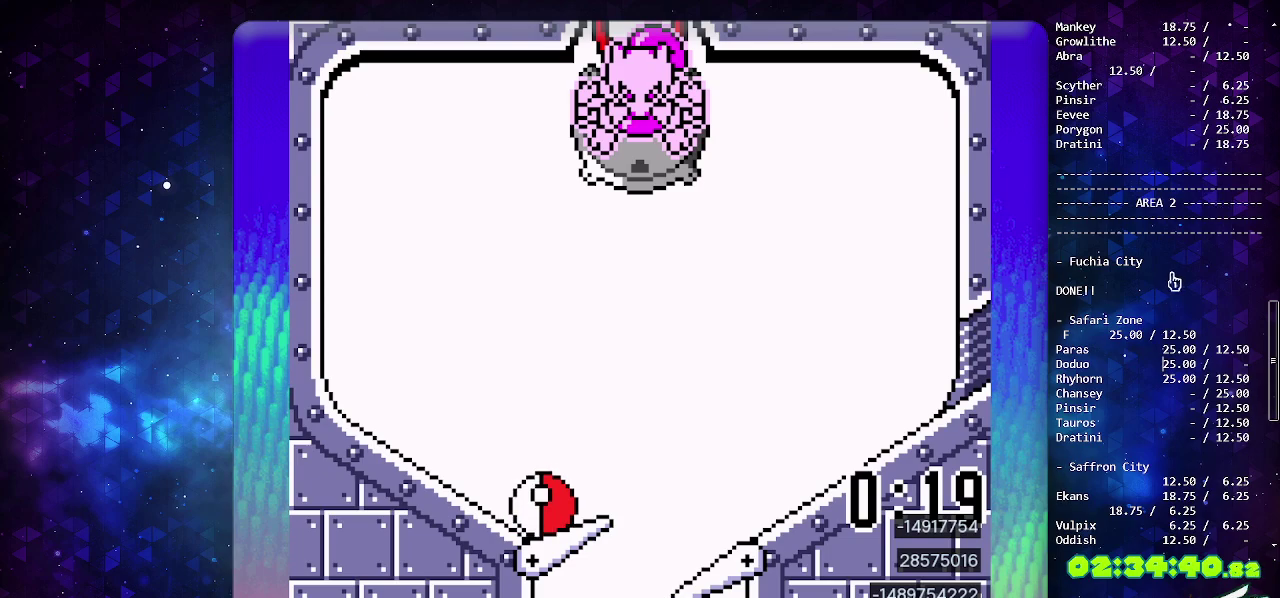
{"buttons": ["DPAD_LEFT"], "events": []}
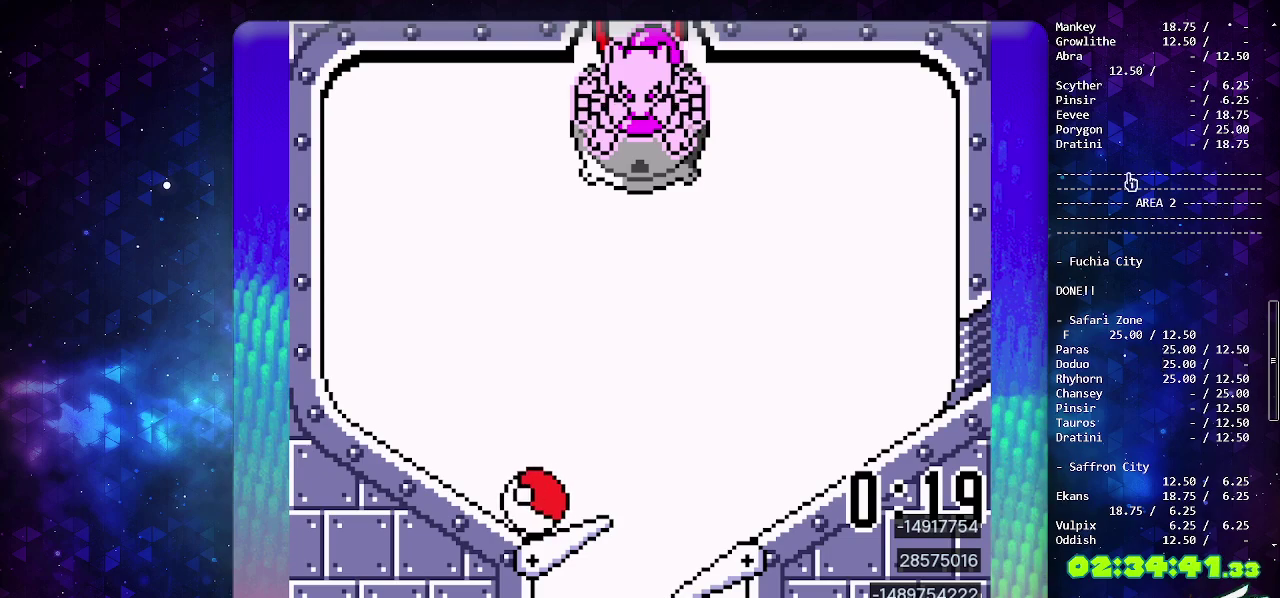
{"buttons": ["DPAD_LEFT"], "events": []}
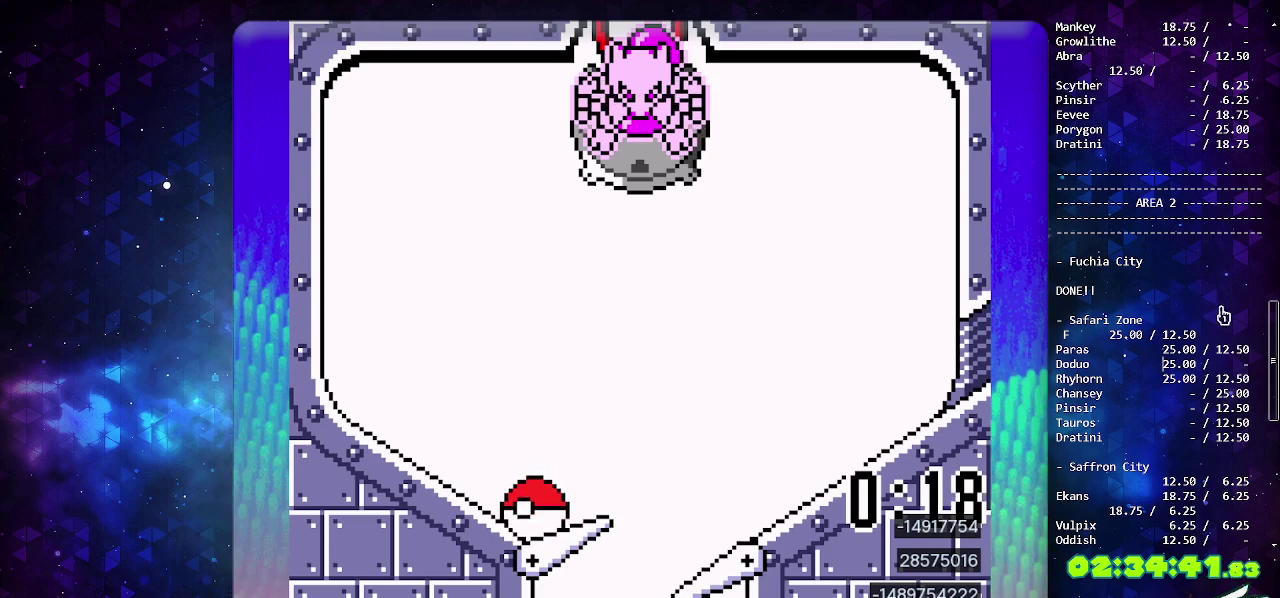
{"buttons": ["DPAD_LEFT"], "events": []}
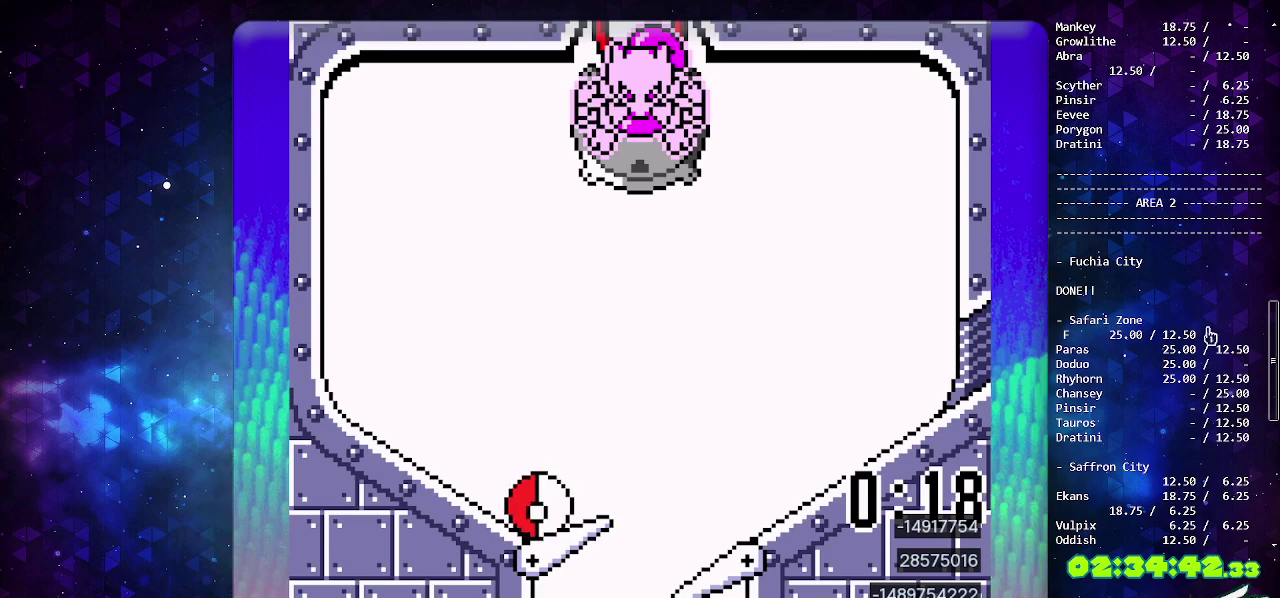
{"buttons": ["DPAD_LEFT"], "events": []}
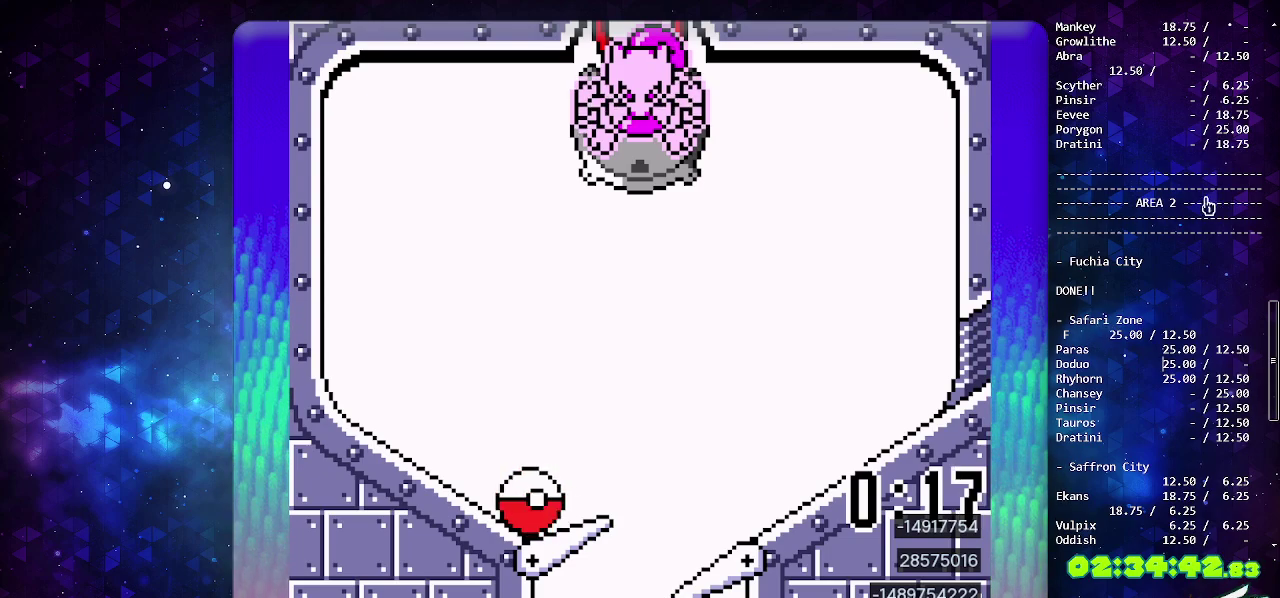
{"buttons": ["DPAD_LEFT"], "events": []}
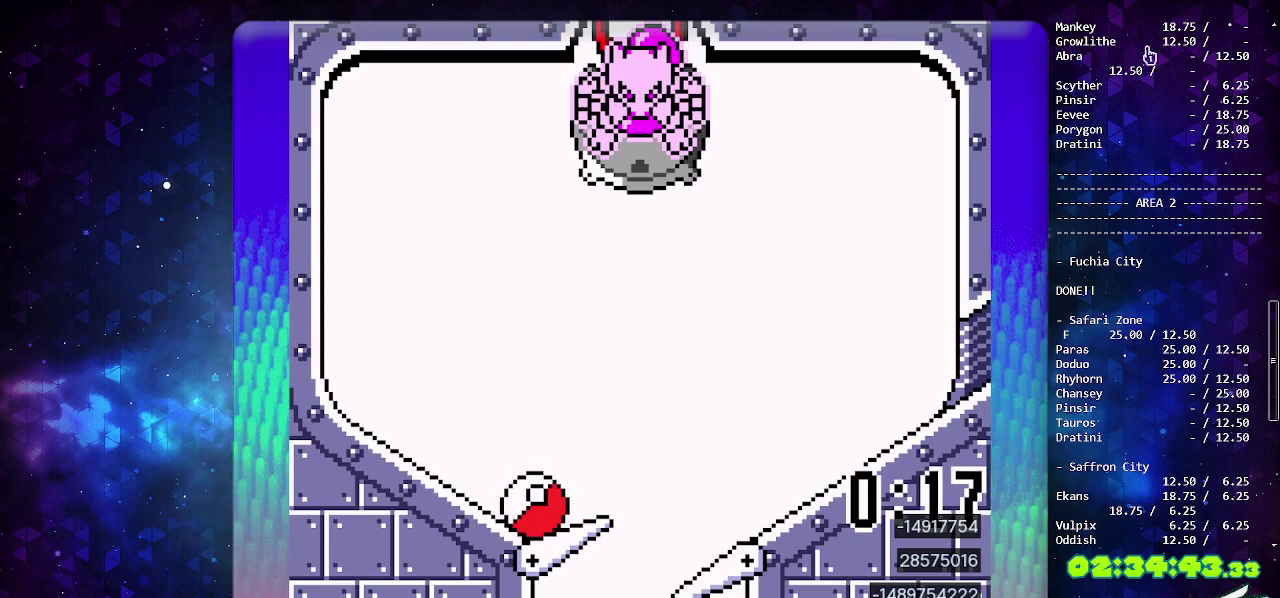
{"buttons": ["DPAD_LEFT"], "events": []}
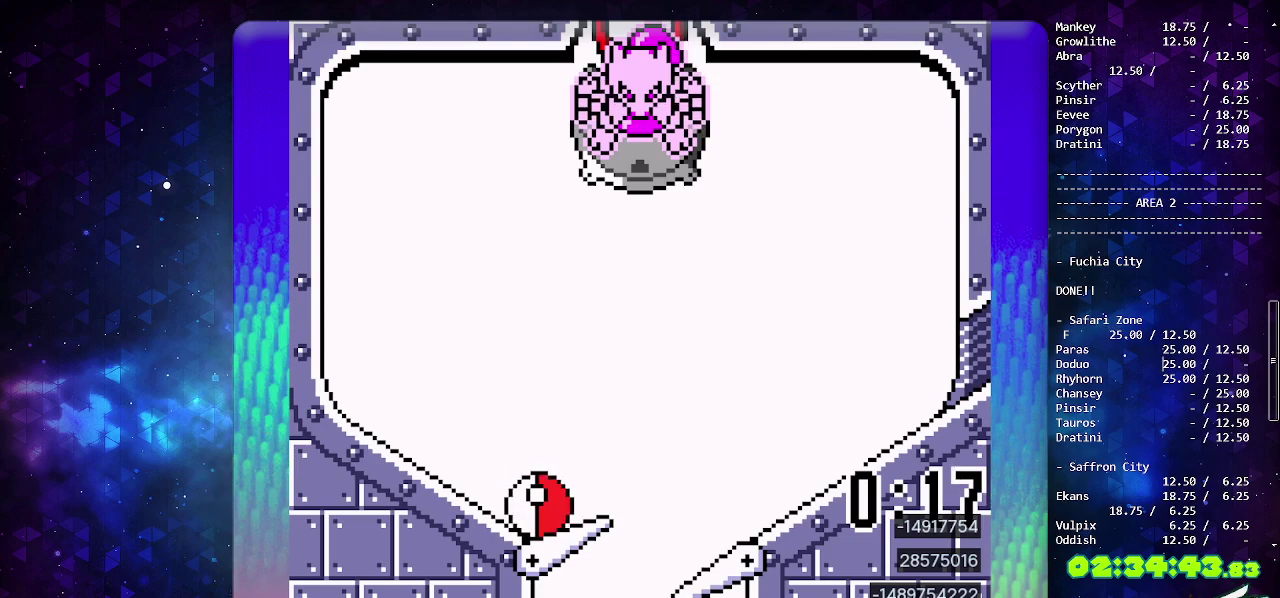
{"buttons": ["DPAD_LEFT"], "events": []}
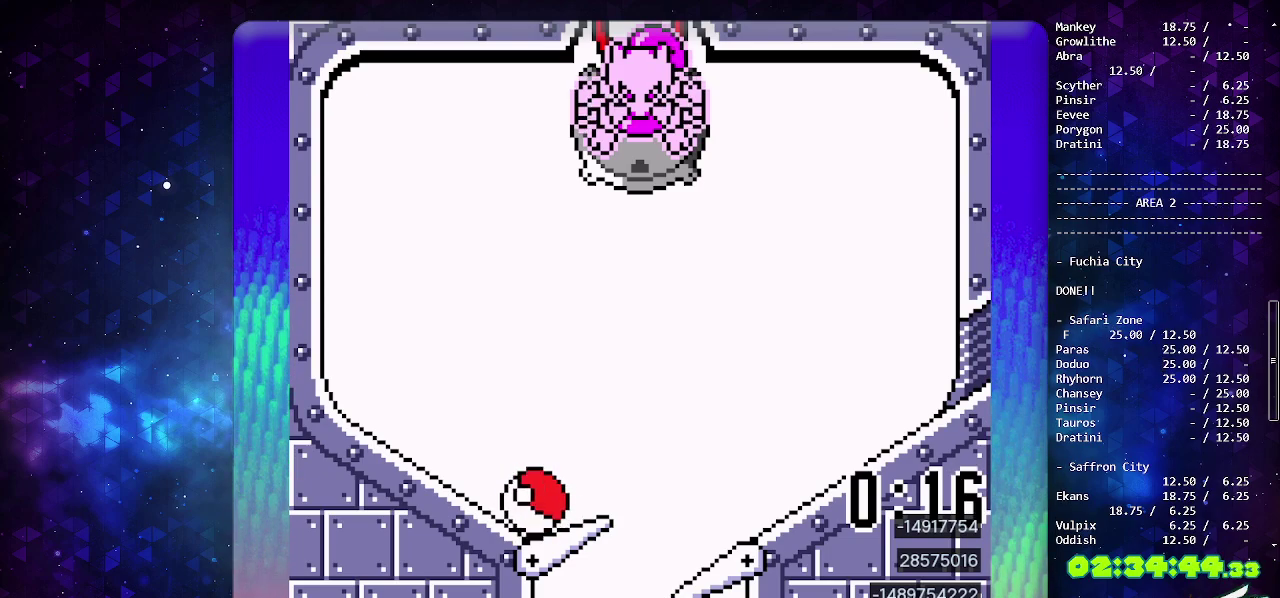
{"buttons": ["DPAD_LEFT"], "events": []}
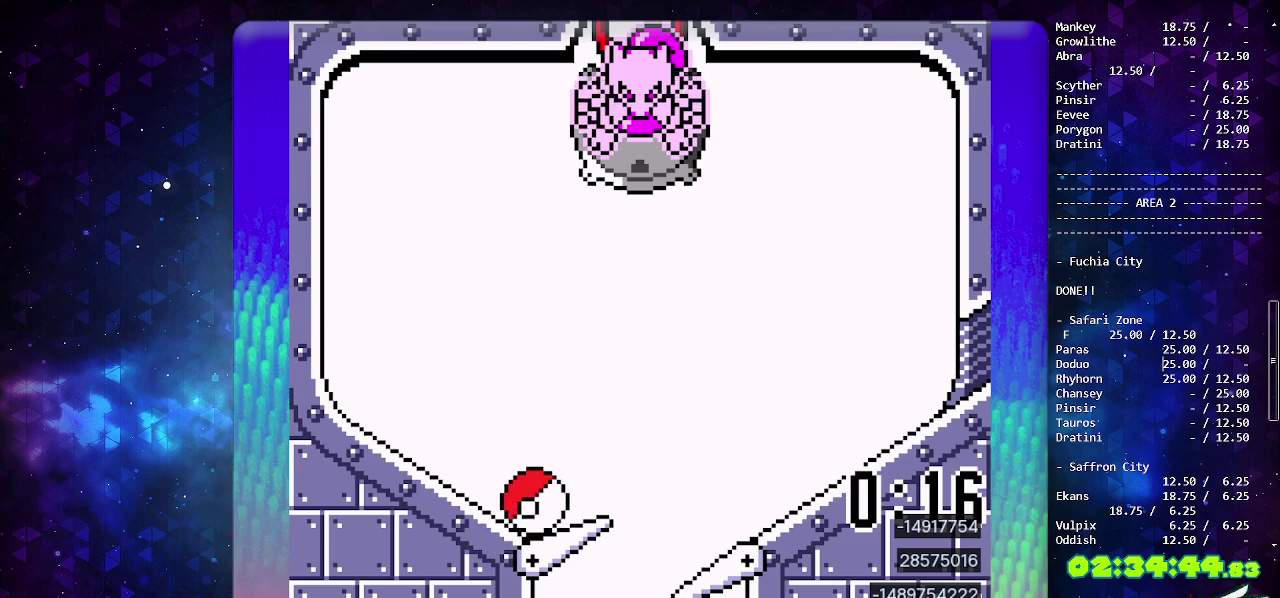
{"buttons": ["DPAD_LEFT"], "events": []}
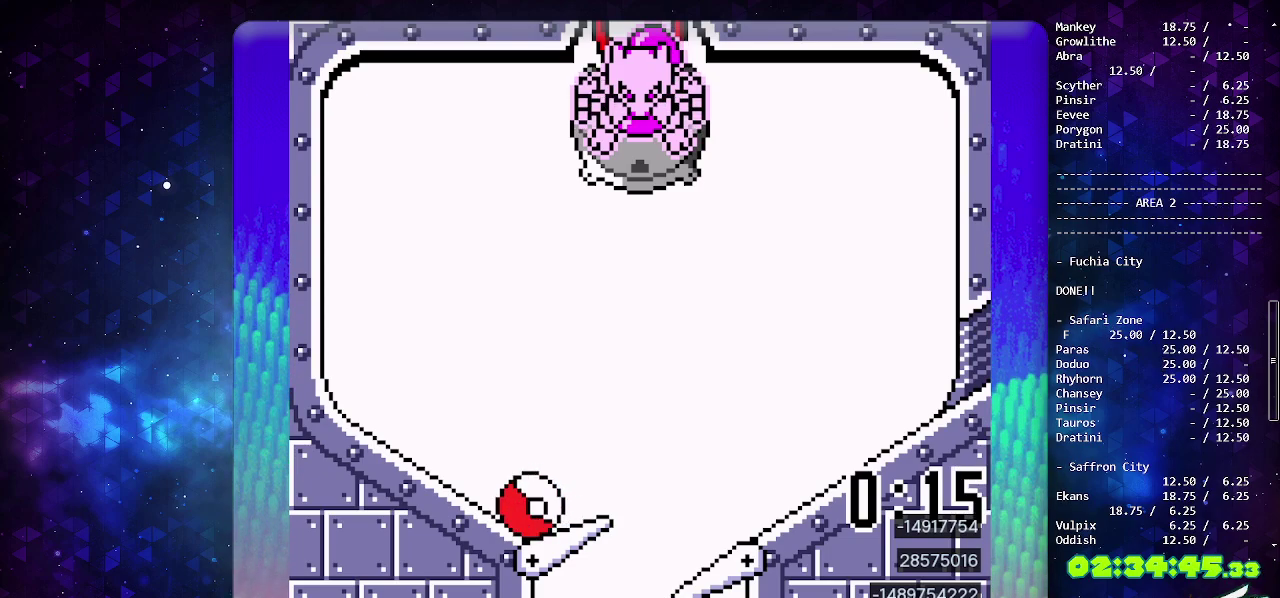
{"buttons": ["DPAD_LEFT"], "events": []}
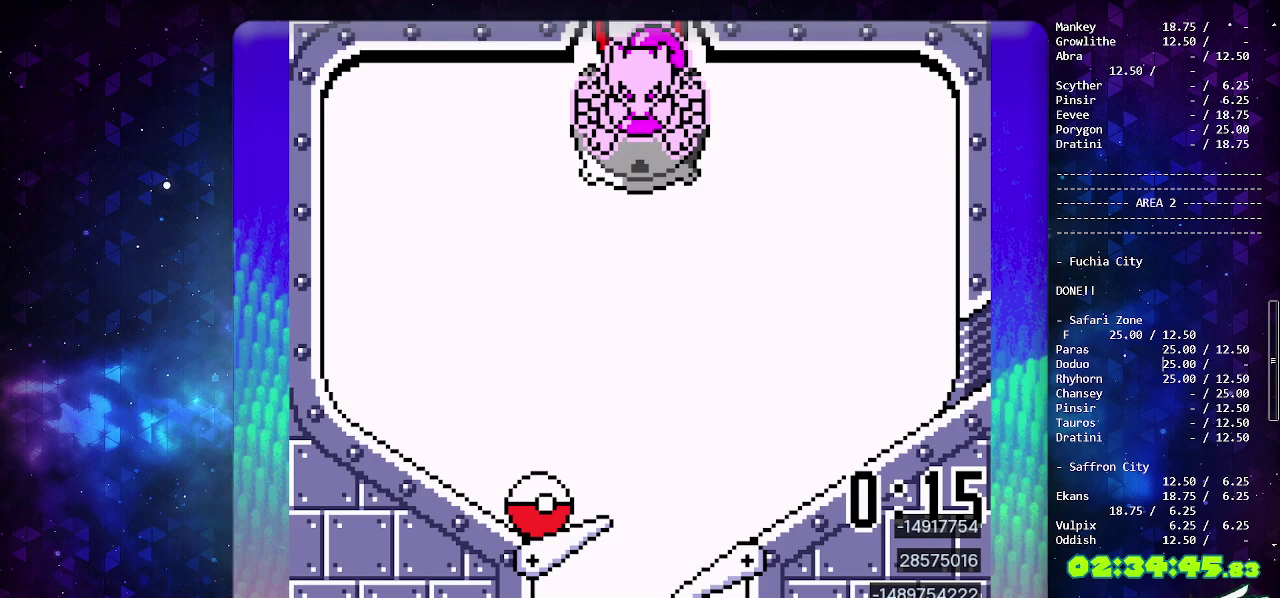
{"buttons": ["DPAD_LEFT"], "events": []}
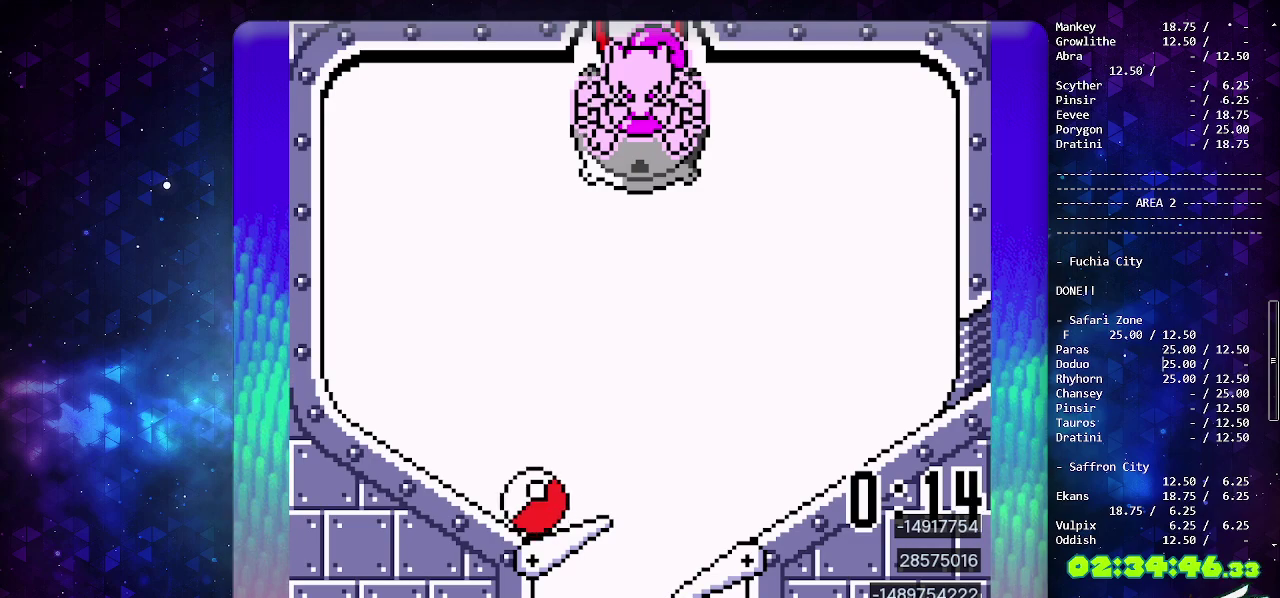
{"buttons": ["DPAD_LEFT"], "events": []}